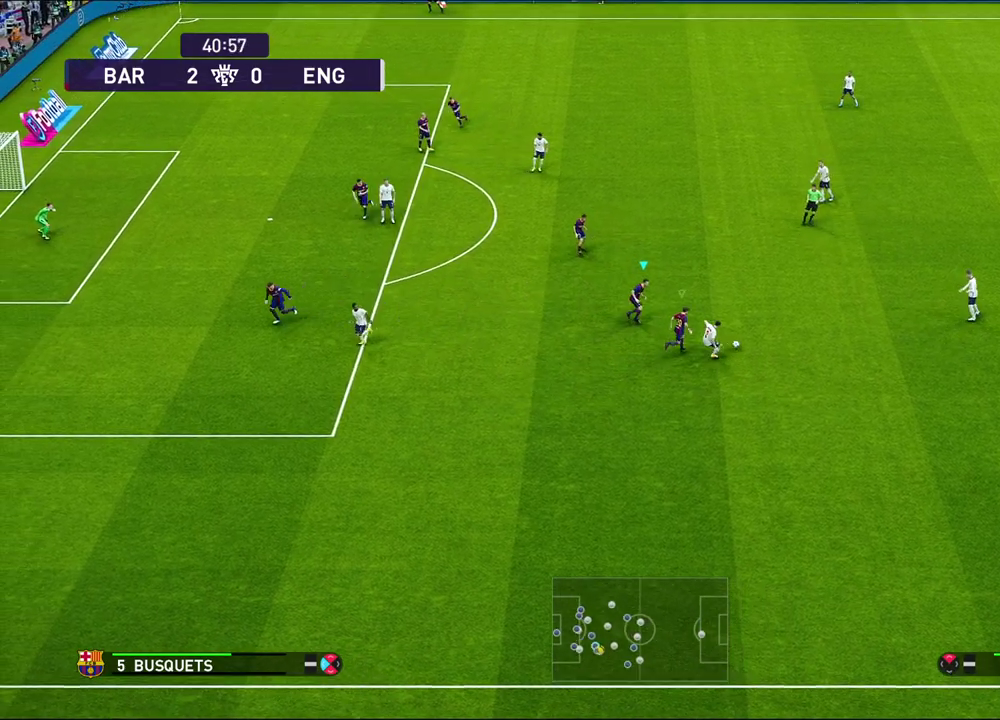
Gameplay with a controller (PlayStation layout); each line is a JSON object with the inputs held at the frame after it (dt_ms = milliseconds from this image to that frame). "events" lists button and stick changes between this image and that frame as [ms after this image, input, new state], when the widget could be followed in between.
{"dt_ms": 600, "buttons": ["R2"], "left_stick": "left", "right_stick": "center", "events": [[117, "R1", "down"], [233, "R1", "up"], [300, "CROSS", "up"], [300, "SQUARE", "up"], [333, "left_stick", "up-left"], [383, "left_stick", "left"]]}
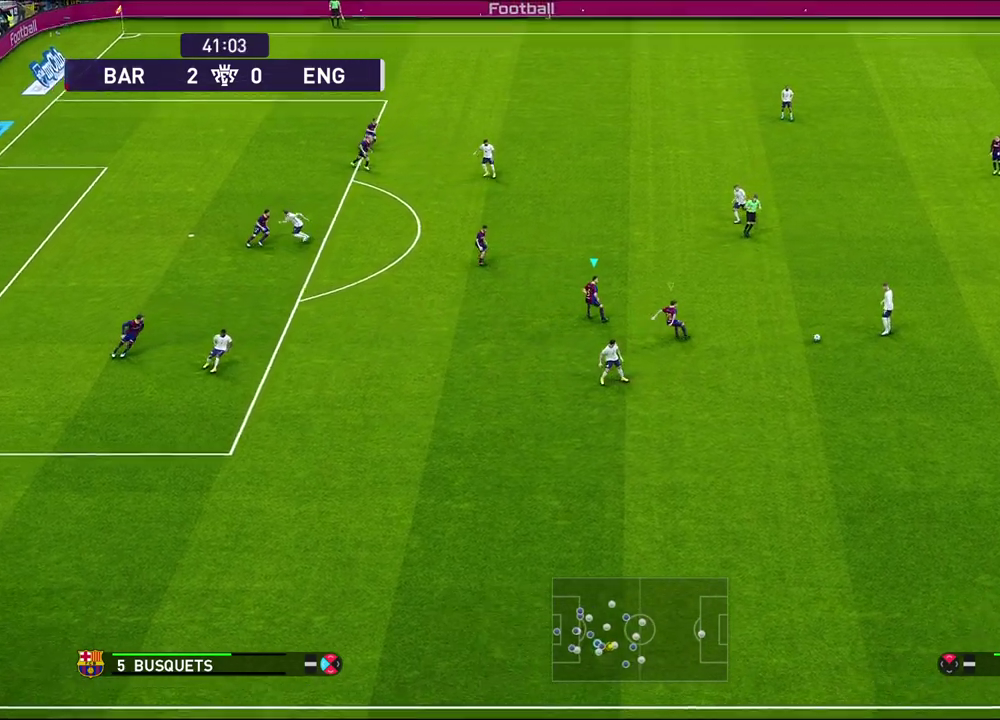
{"dt_ms": 600, "buttons": ["R1", "R2"], "left_stick": "down-left", "right_stick": "center", "events": [[17, "left_stick", "down-left"], [133, "R1", "down"]]}
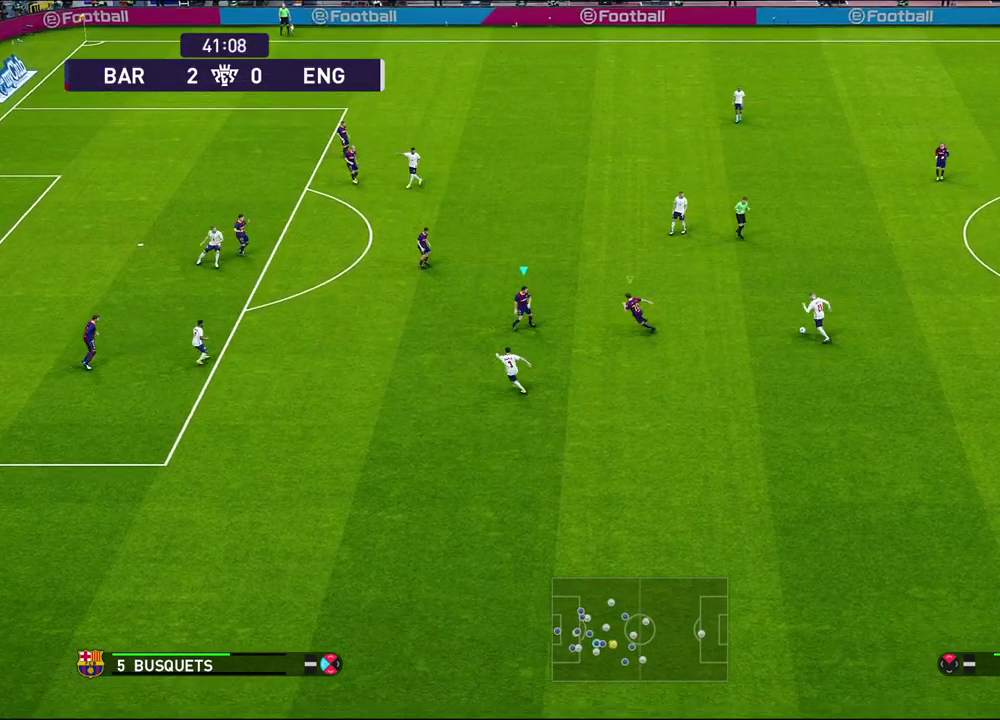
{"dt_ms": 500, "buttons": ["SQUARE", "R2"], "left_stick": "down-left", "right_stick": "center", "events": [[267, "R1", "up"], [450, "SQUARE", "down"]]}
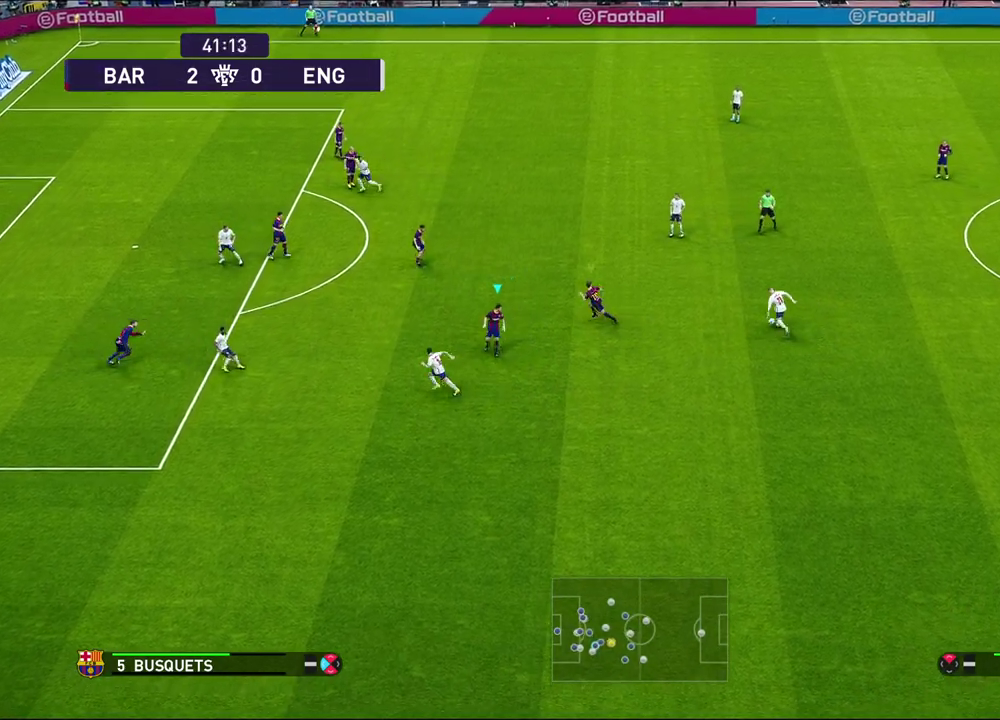
{"dt_ms": 500, "buttons": ["SQUARE", "R2"], "left_stick": "up-left", "right_stick": "center", "events": [[17, "left_stick", "left"], [133, "left_stick", "up-left"]]}
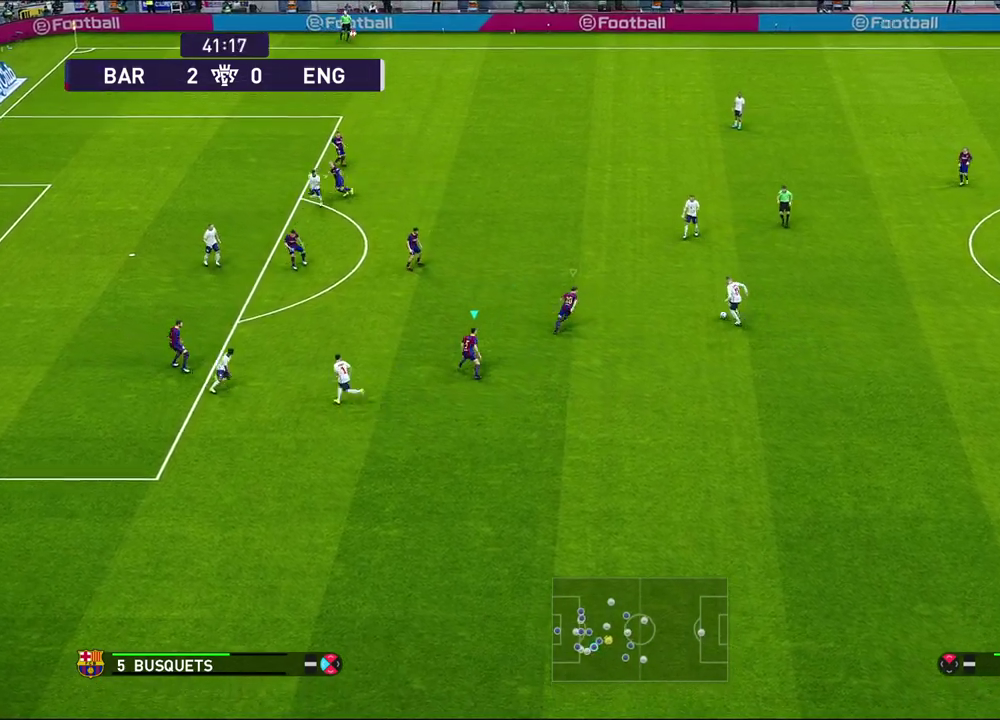
{"dt_ms": 500, "buttons": ["SQUARE", "R1", "R2"], "left_stick": "up-left", "right_stick": "center", "events": [[500, "R1", "down"]]}
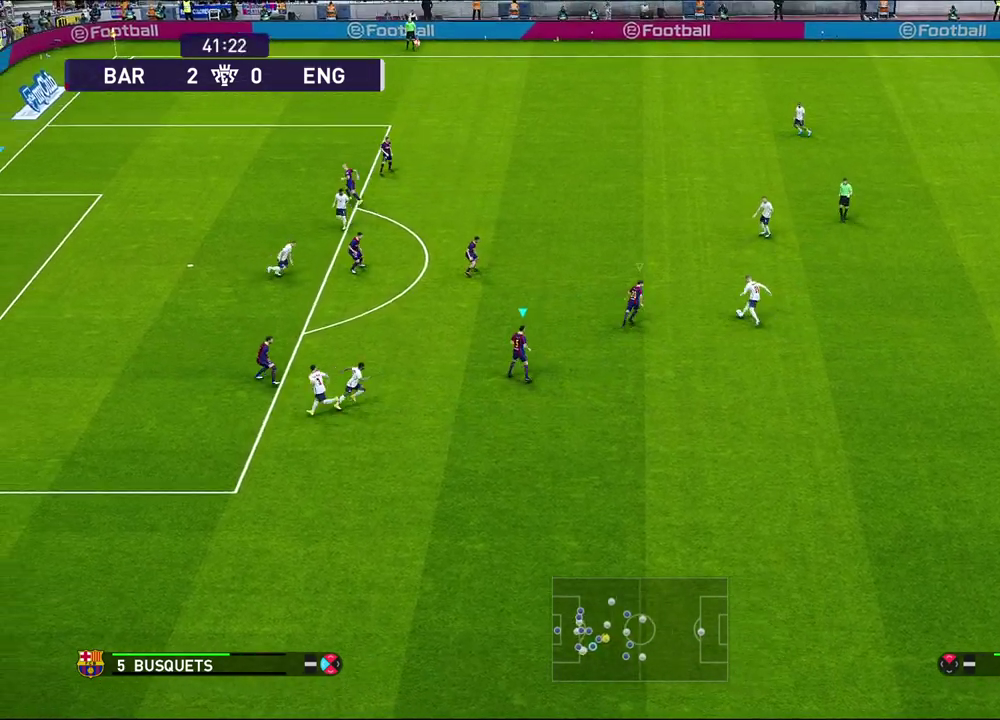
{"dt_ms": 500, "buttons": ["SQUARE", "R1", "R2"], "left_stick": "up", "right_stick": "center", "events": [[83, "left_stick", "down-right"], [250, "left_stick", "up-left"], [383, "left_stick", "up"]]}
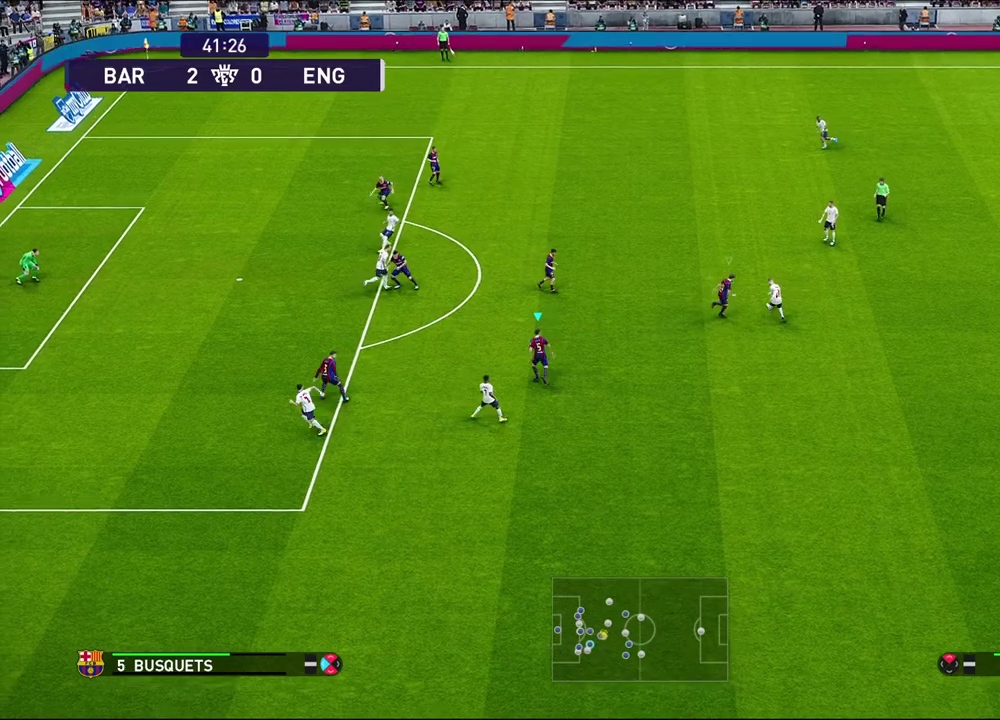
{"dt_ms": 400, "buttons": ["L1", "R2"], "left_stick": "up", "right_stick": "center", "events": [[267, "SQUARE", "up"], [400, "L1", "down"], [400, "R1", "up"]]}
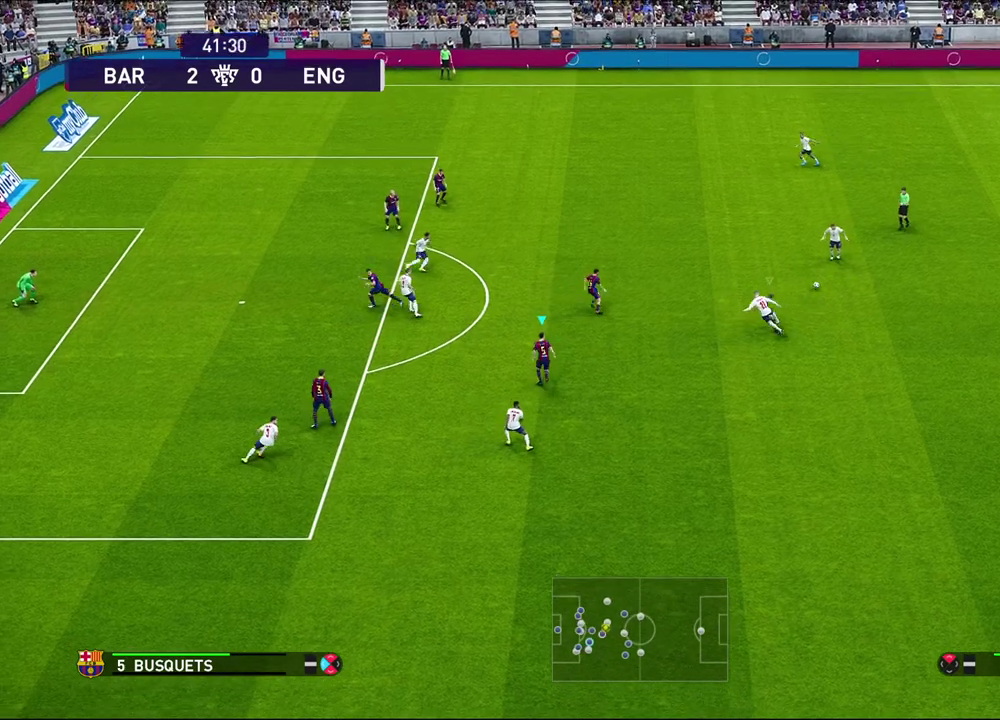
{"dt_ms": 600, "buttons": ["R1"], "left_stick": "up", "right_stick": "center", "events": [[67, "R2", "up"], [183, "L1", "up"], [283, "R1", "down"]]}
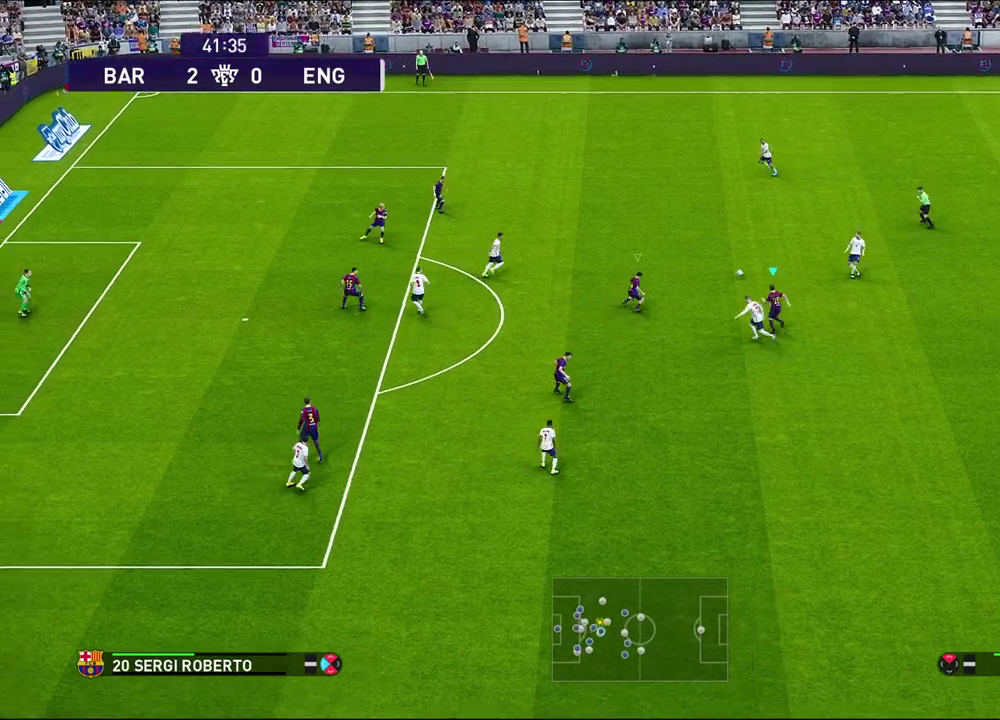
{"dt_ms": 400, "buttons": [], "left_stick": "center", "right_stick": "center", "events": [[100, "L1", "down"], [133, "R1", "up"], [183, "left_stick", "up-left"], [333, "L1", "up"], [350, "left_stick", "center"]]}
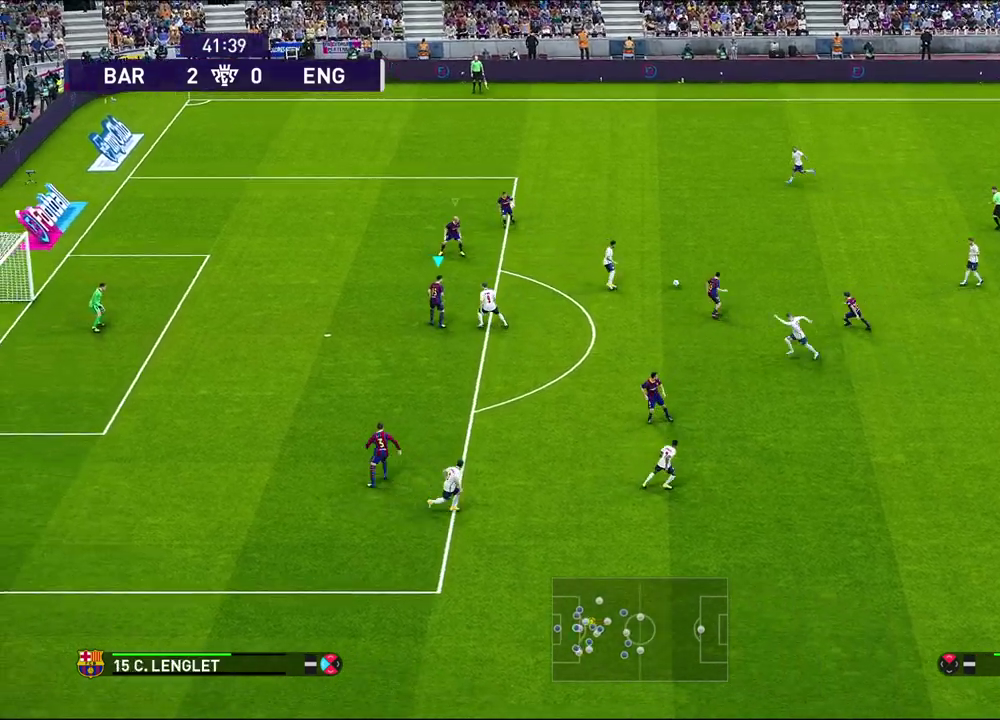
{"dt_ms": 600, "buttons": ["SQUARE", "R2"], "left_stick": "left", "right_stick": "center", "events": [[433, "R2", "down"], [450, "left_stick", "down-left"], [550, "SQUARE", "down"], [600, "left_stick", "left"]]}
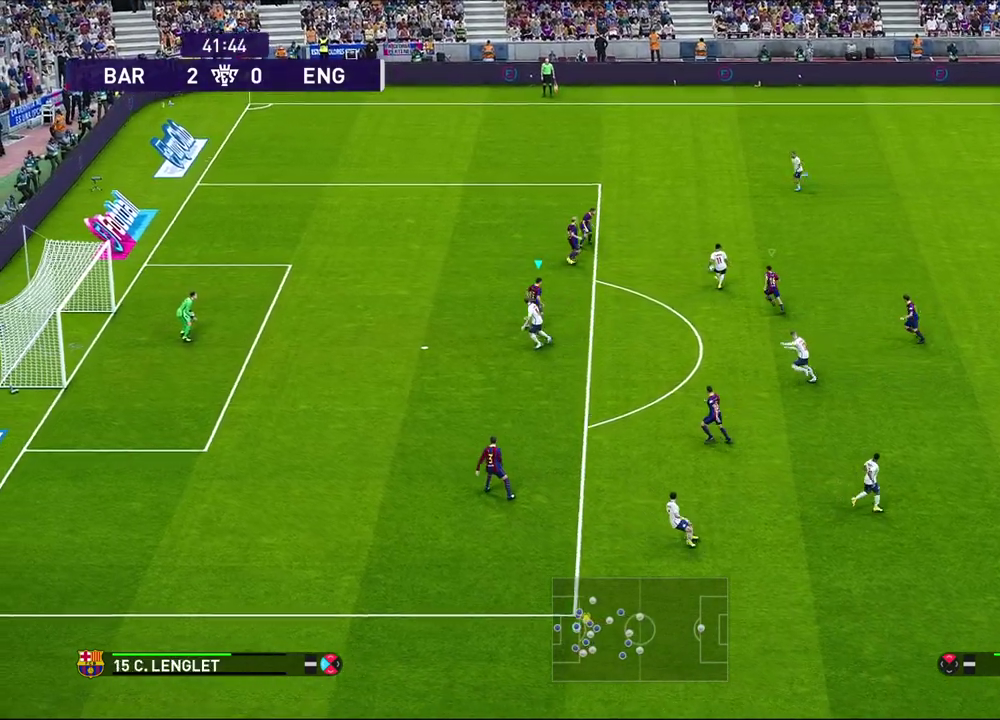
{"dt_ms": 500, "buttons": ["L1", "R1"], "left_stick": "up-right", "right_stick": "center", "events": [[367, "SQUARE", "up"], [367, "left_stick", "center"], [400, "L1", "down"], [450, "left_stick", "up"], [467, "R2", "up"], [483, "R1", "down"], [500, "left_stick", "up-right"]]}
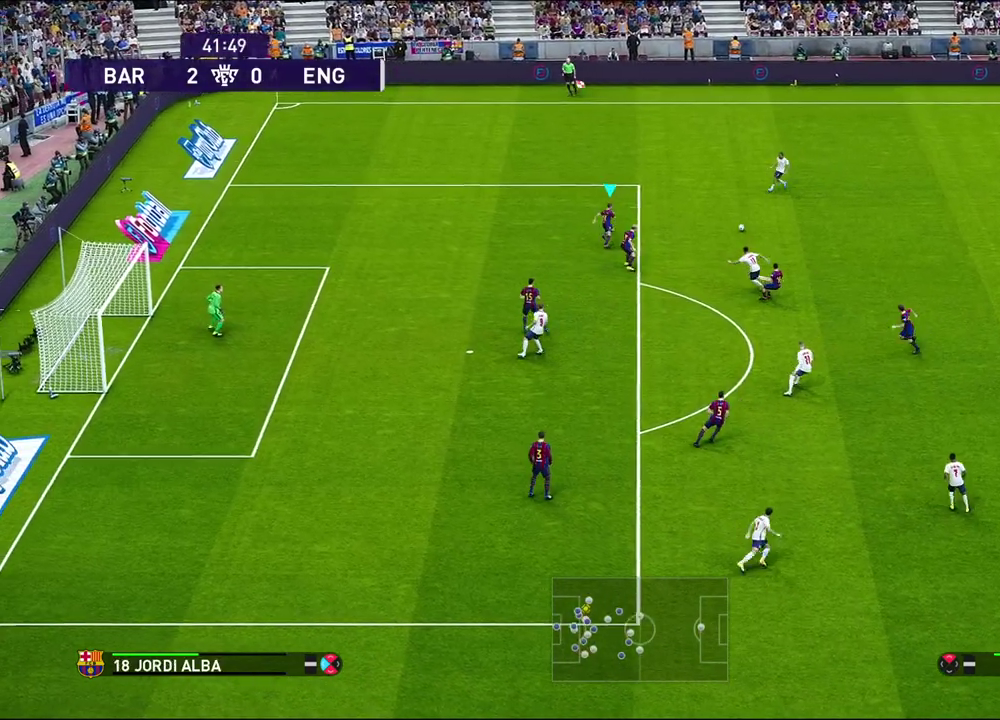
{"dt_ms": 500, "buttons": ["R1"], "left_stick": "up-right", "right_stick": "center", "events": [[100, "L1", "up"]]}
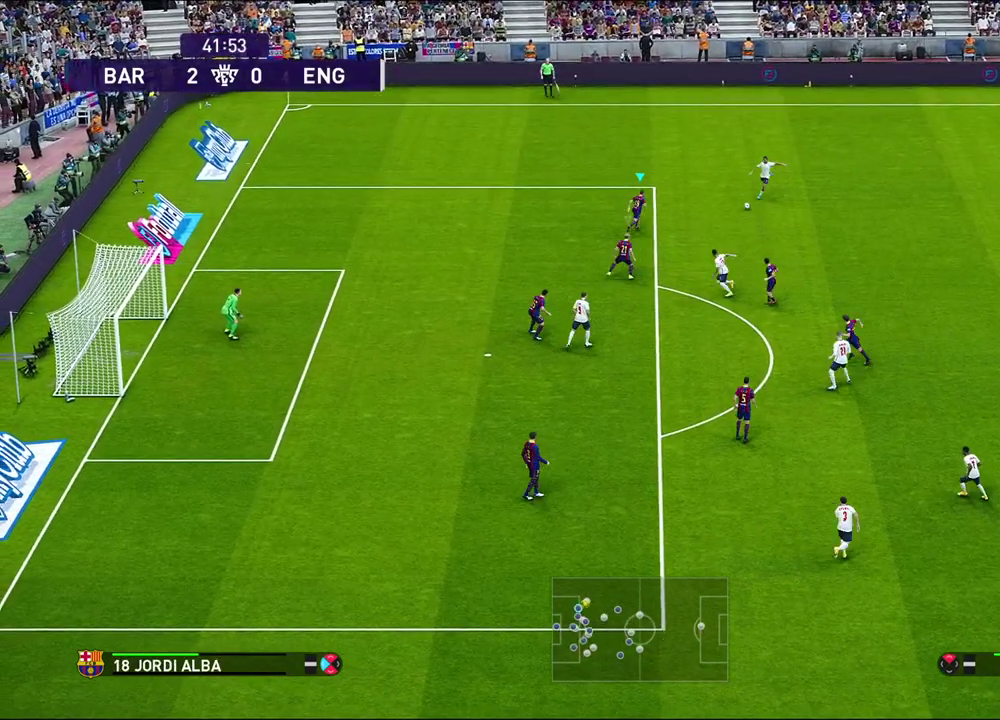
{"dt_ms": 600, "buttons": [], "left_stick": "right", "right_stick": "center", "events": [[33, "CROSS", "down"], [100, "R2", "down"], [200, "left_stick", "up"], [300, "left_stick", "up-right"], [383, "left_stick", "right"], [450, "R2", "up"], [467, "CROSS", "up"], [533, "R1", "up"]]}
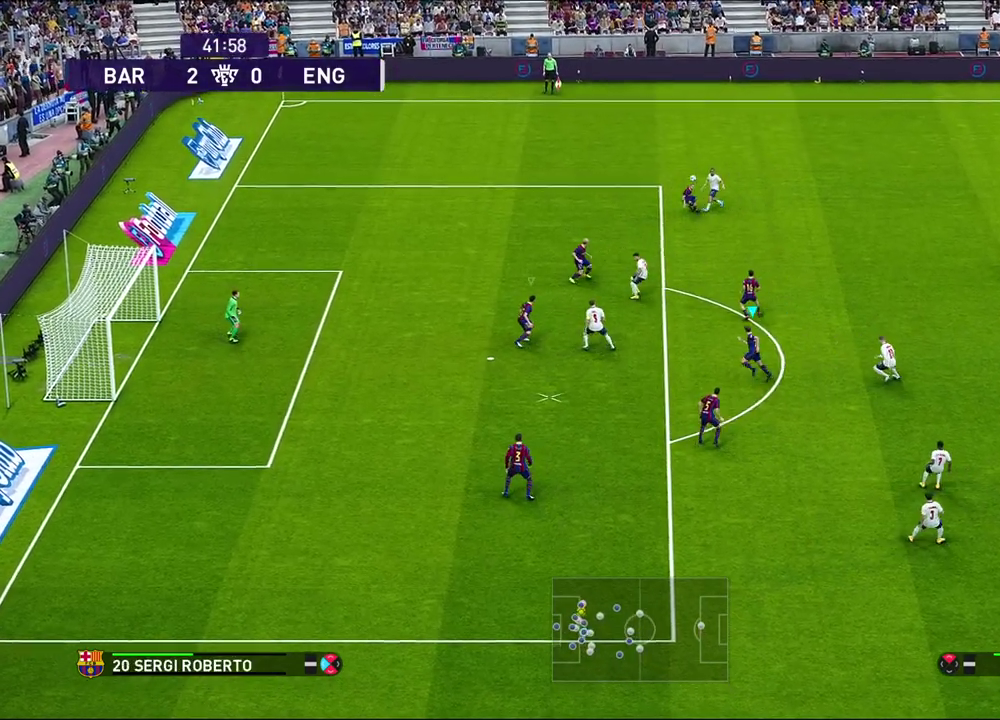
{"dt_ms": 400, "buttons": [], "left_stick": "right", "right_stick": "center", "events": [[50, "SQUARE", "down"], [233, "SQUARE", "up"]]}
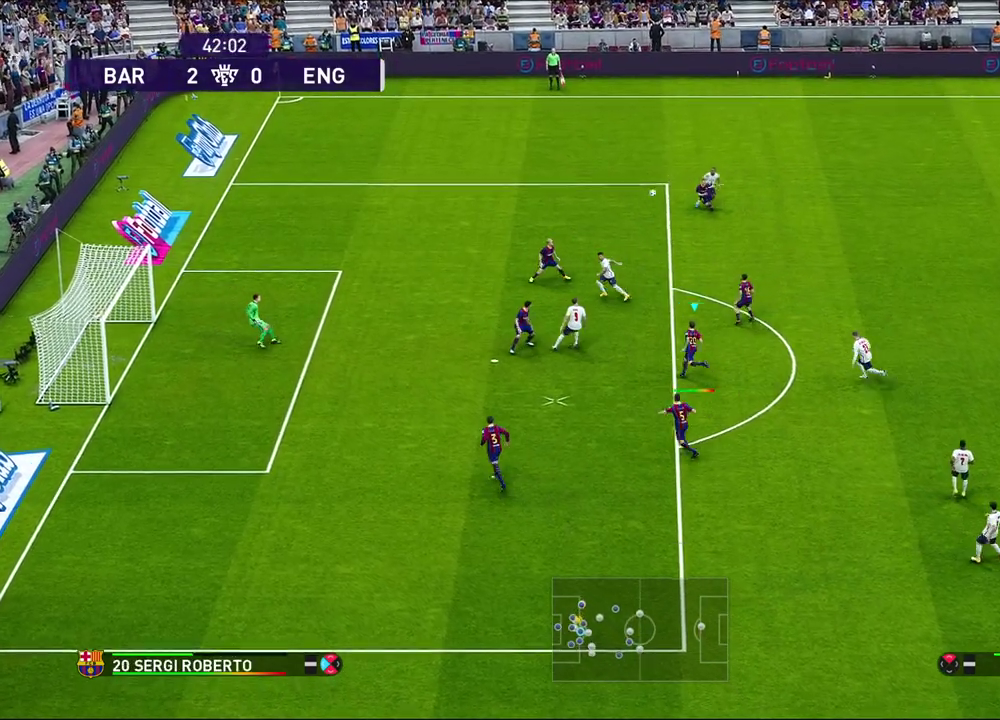
{"dt_ms": 500, "buttons": [], "left_stick": "right", "right_stick": "center", "events": []}
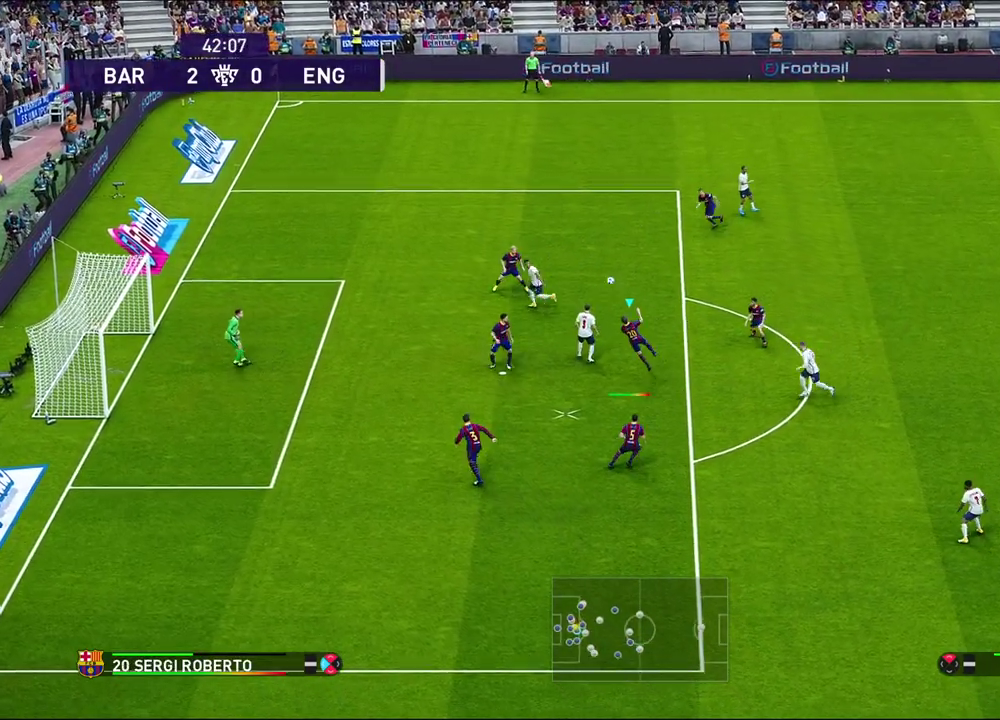
{"dt_ms": 700, "buttons": [], "left_stick": "center", "right_stick": "center", "events": [[583, "left_stick", "center"]]}
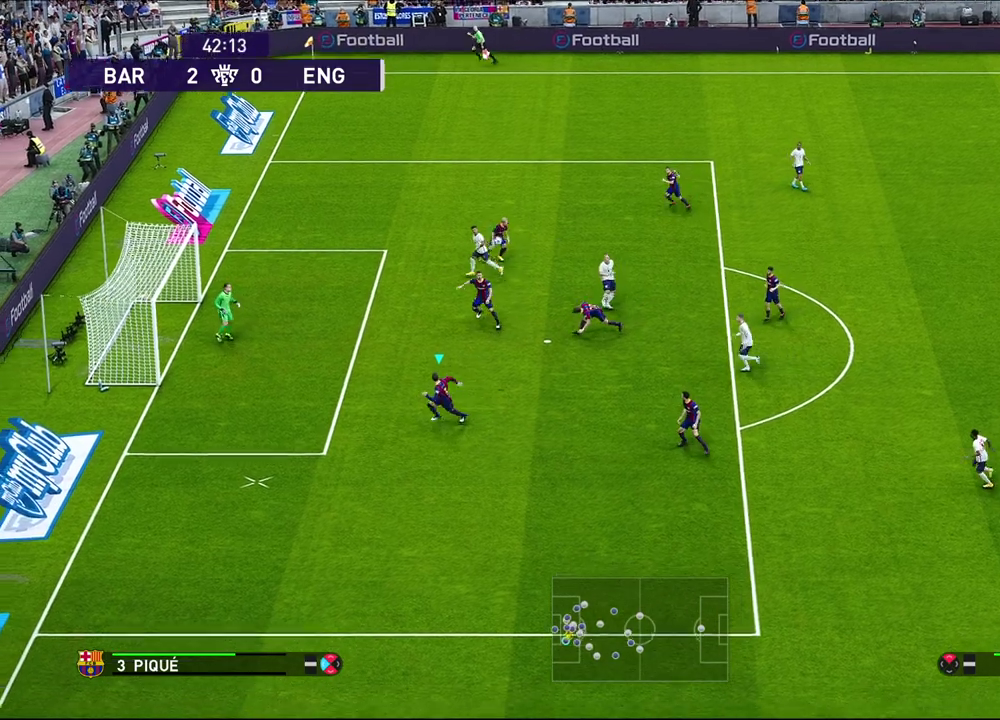
{"dt_ms": 300, "buttons": ["R1"], "left_stick": "down", "right_stick": "center", "events": [[67, "left_stick", "down"], [150, "left_stick", "down-left"], [250, "R1", "down"], [250, "left_stick", "down"]]}
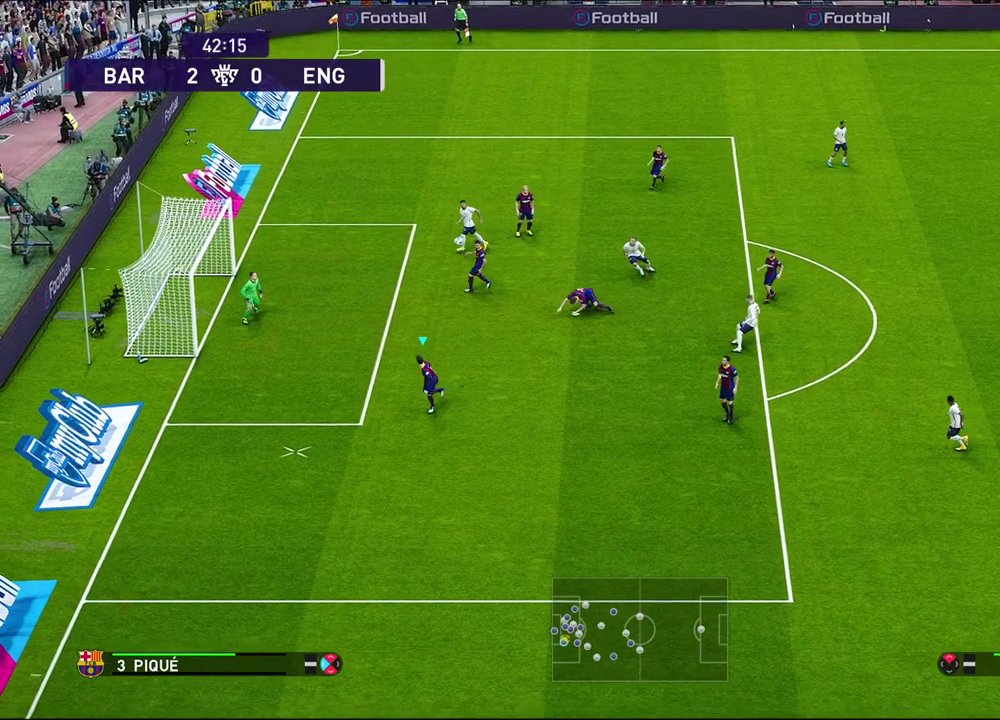
{"dt_ms": 300, "buttons": [], "left_stick": "down", "right_stick": "center", "events": [[167, "R1", "up"]]}
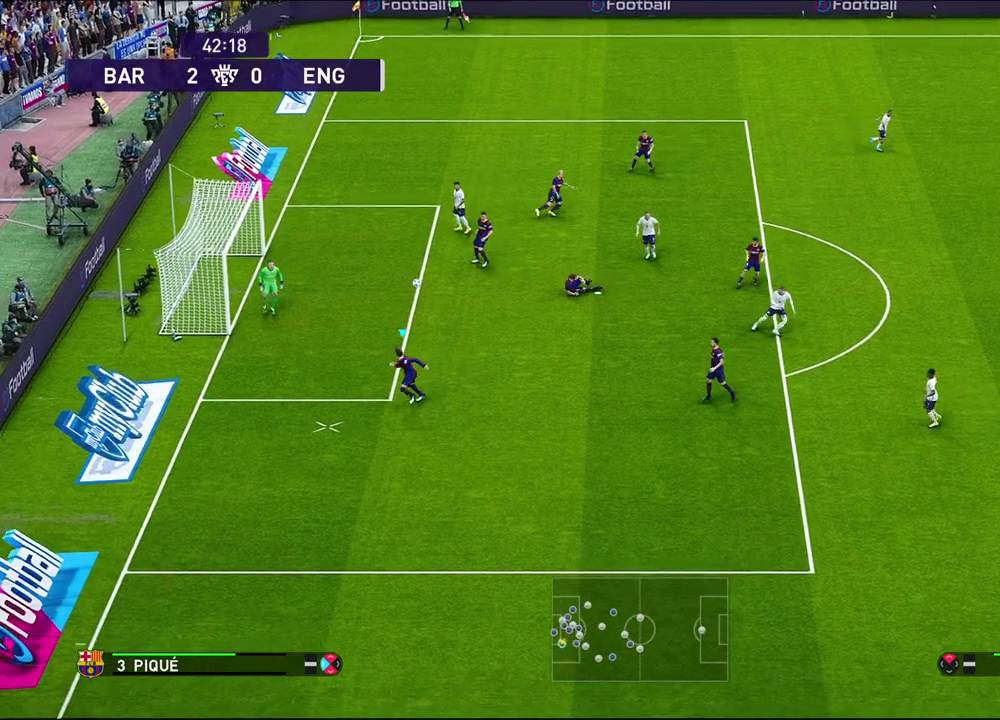
{"dt_ms": 700, "buttons": ["R2", "L3"], "left_stick": "down-right", "right_stick": "center"}
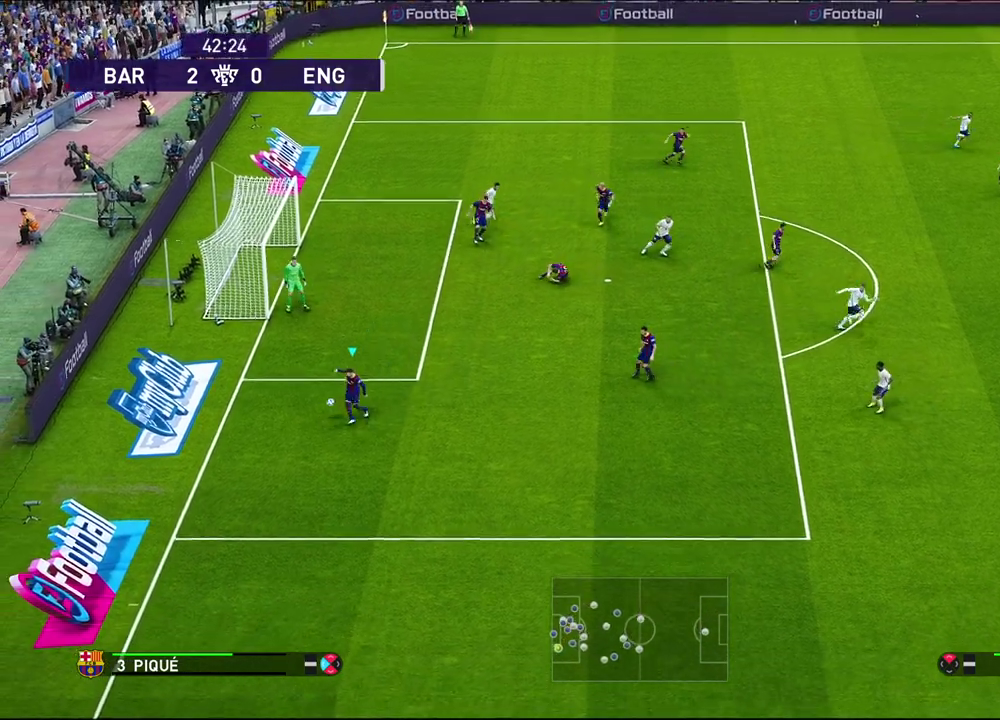
{"dt_ms": 500, "buttons": ["L3"], "left_stick": "down-right", "right_stick": "center"}
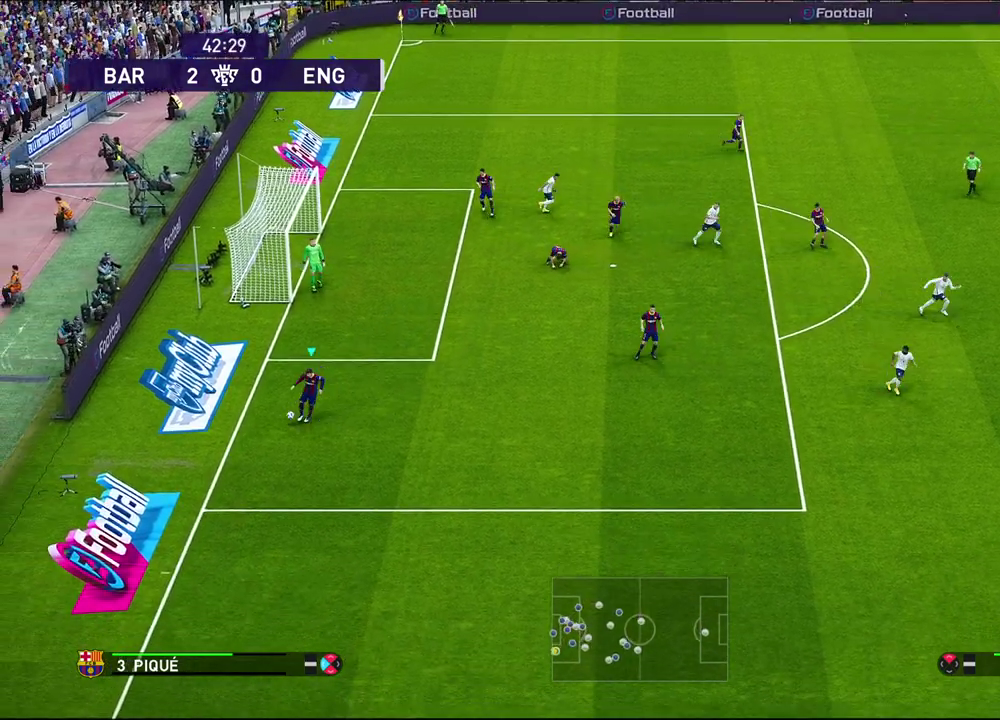
{"dt_ms": 500, "buttons": [], "left_stick": "down-right", "right_stick": "center", "events": [[183, "L3", "up"]]}
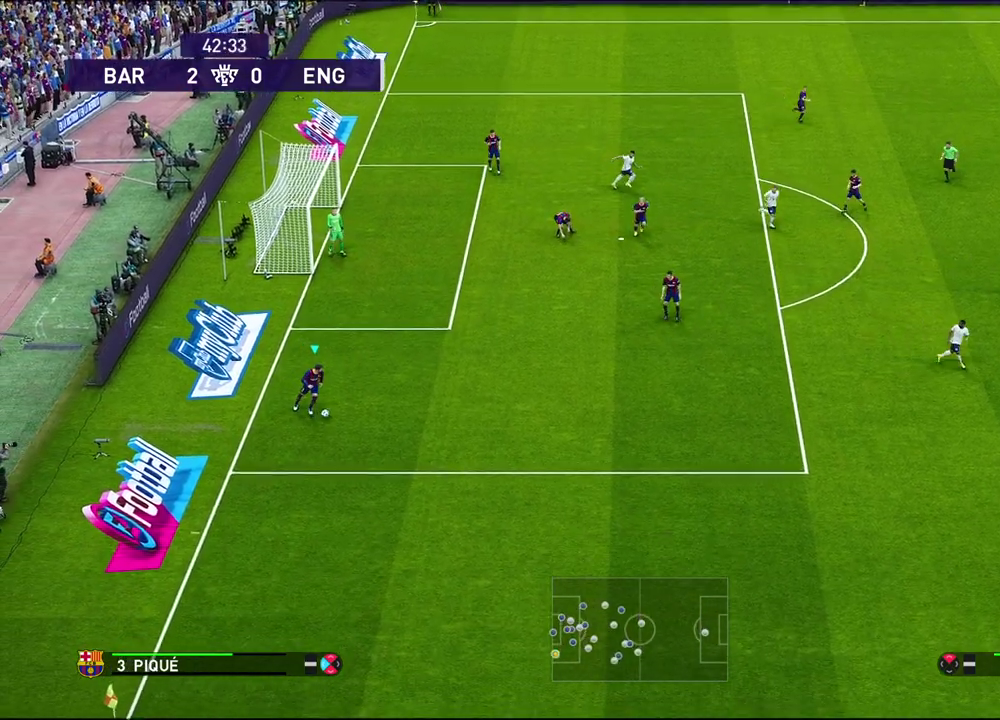
{"dt_ms": 600, "buttons": ["R1"], "left_stick": "right", "right_stick": "center", "events": [[117, "R1", "down"], [517, "left_stick", "right"]]}
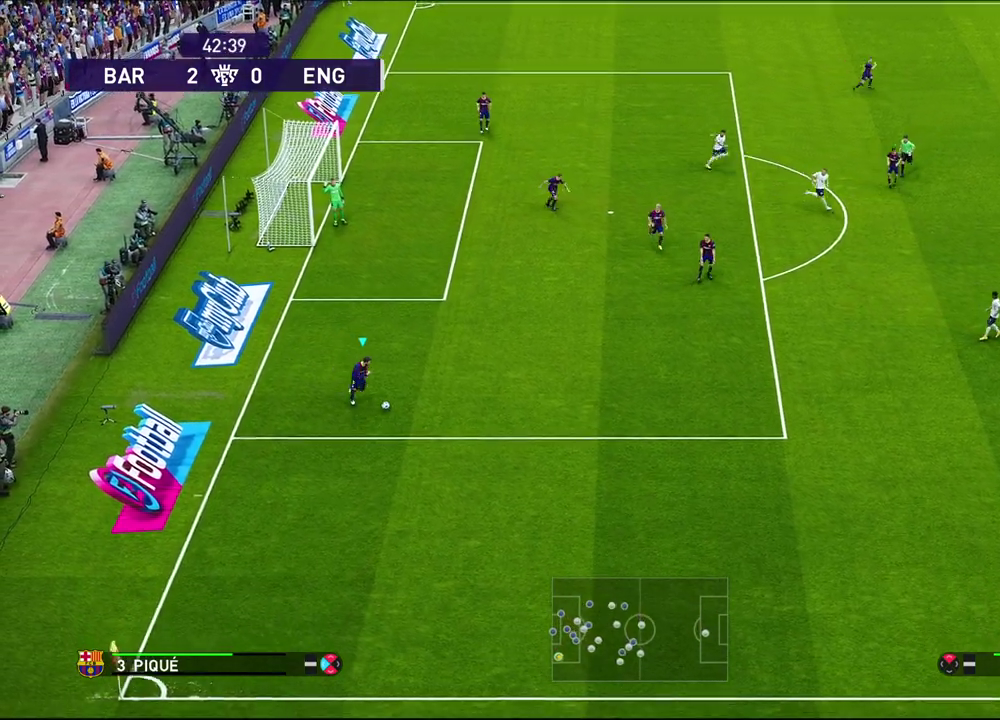
{"dt_ms": 400, "buttons": ["R1"], "left_stick": "right", "right_stick": "center", "events": []}
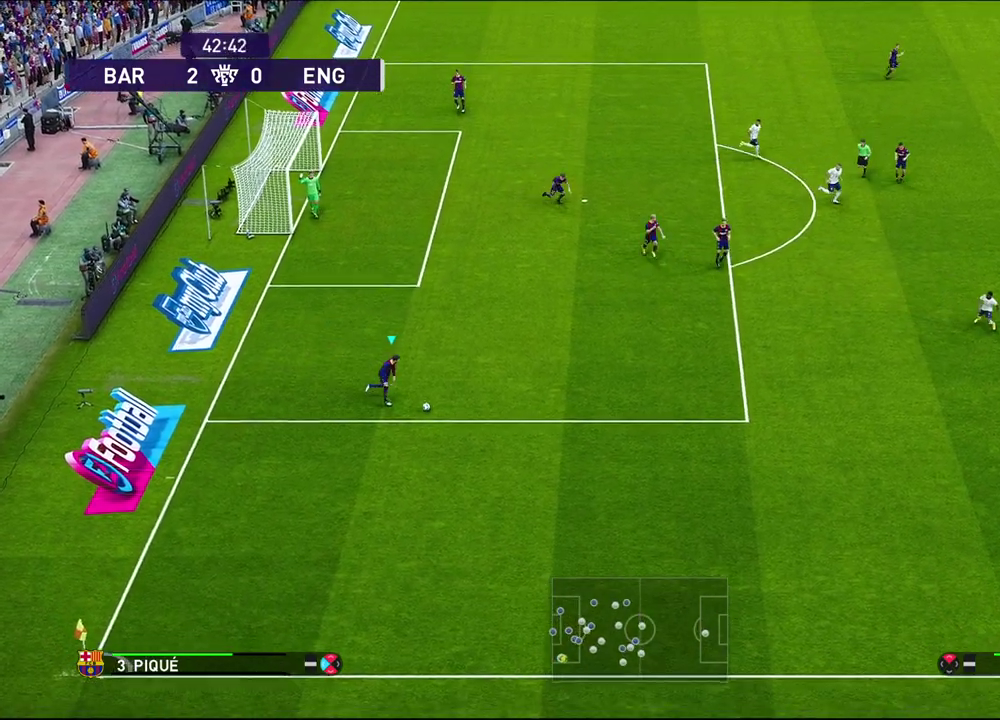
{"dt_ms": 400, "buttons": ["R1"], "left_stick": "right", "right_stick": "center", "events": []}
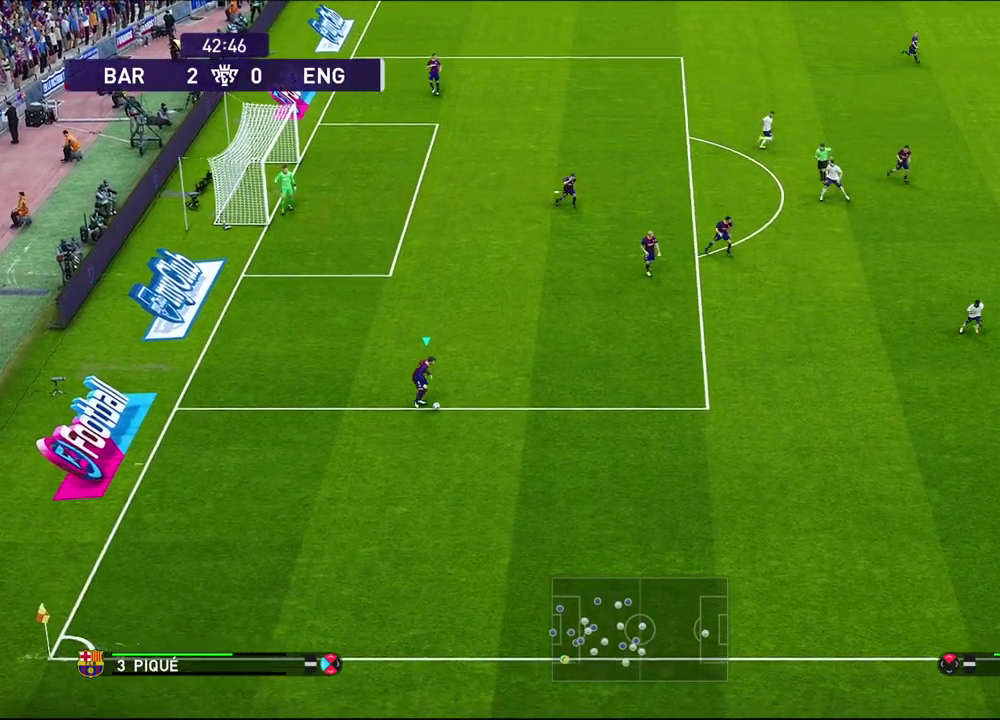
{"dt_ms": 800, "buttons": [], "left_stick": "right", "right_stick": "center", "events": [[17, "R1", "up"]]}
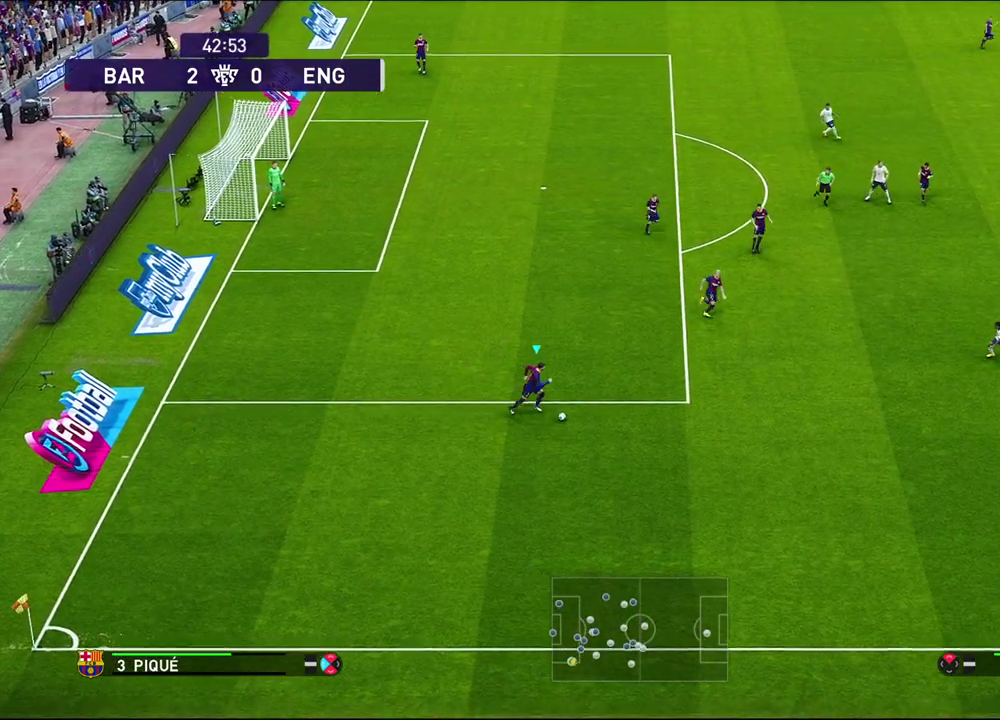
{"dt_ms": 300, "buttons": [], "left_stick": "center", "right_stick": "left", "events": [[17, "left_stick", "center"], [300, "right_stick", "left"]]}
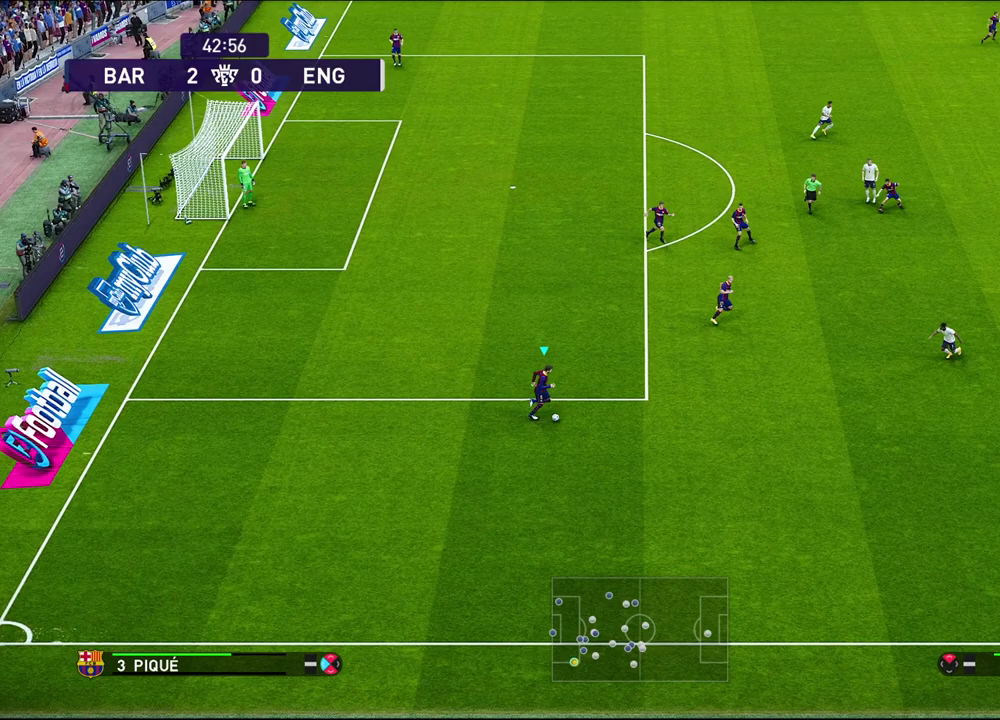
{"dt_ms": 400, "buttons": [], "left_stick": "center", "right_stick": "left", "events": []}
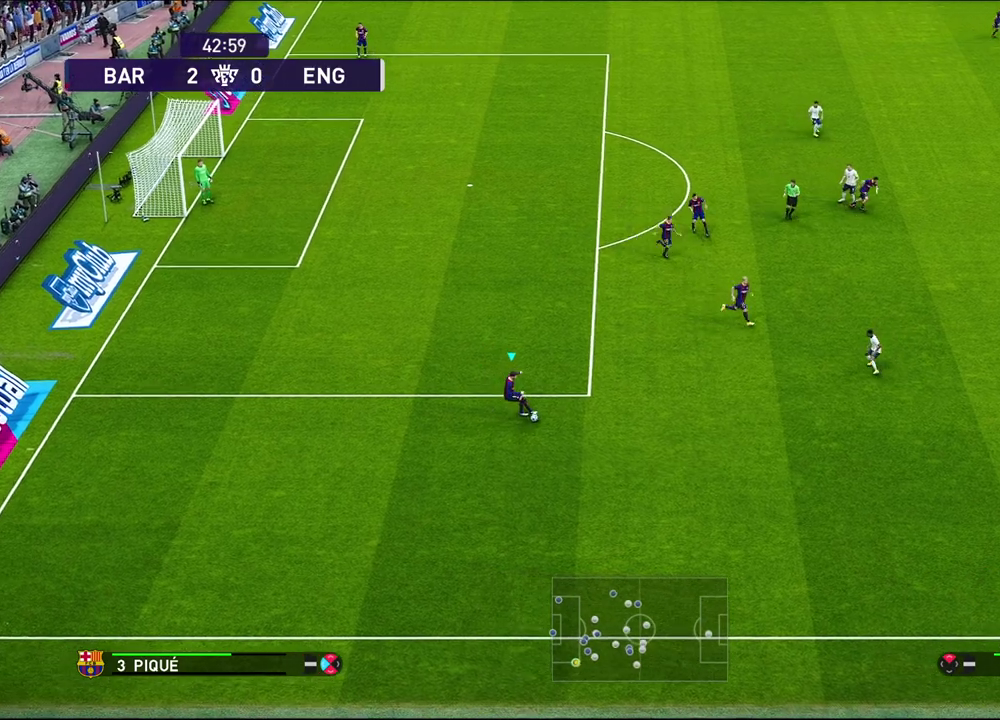
{"dt_ms": 600, "buttons": [], "left_stick": "center", "right_stick": "center", "events": [[183, "right_stick", "center"]]}
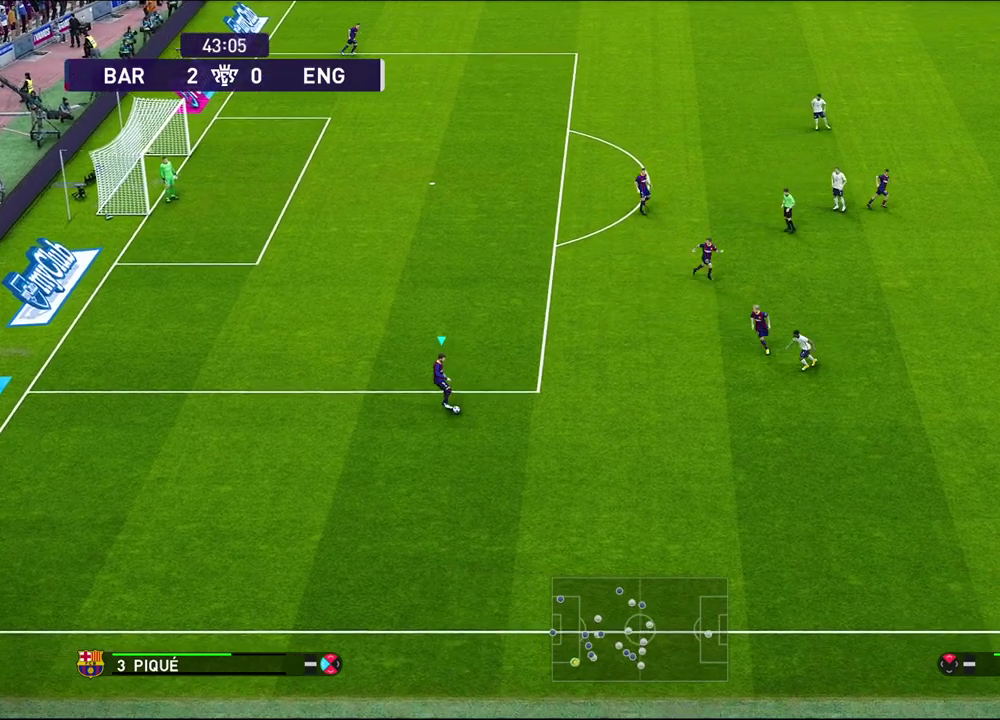
{"dt_ms": 300, "buttons": [], "left_stick": "center", "right_stick": "center", "events": []}
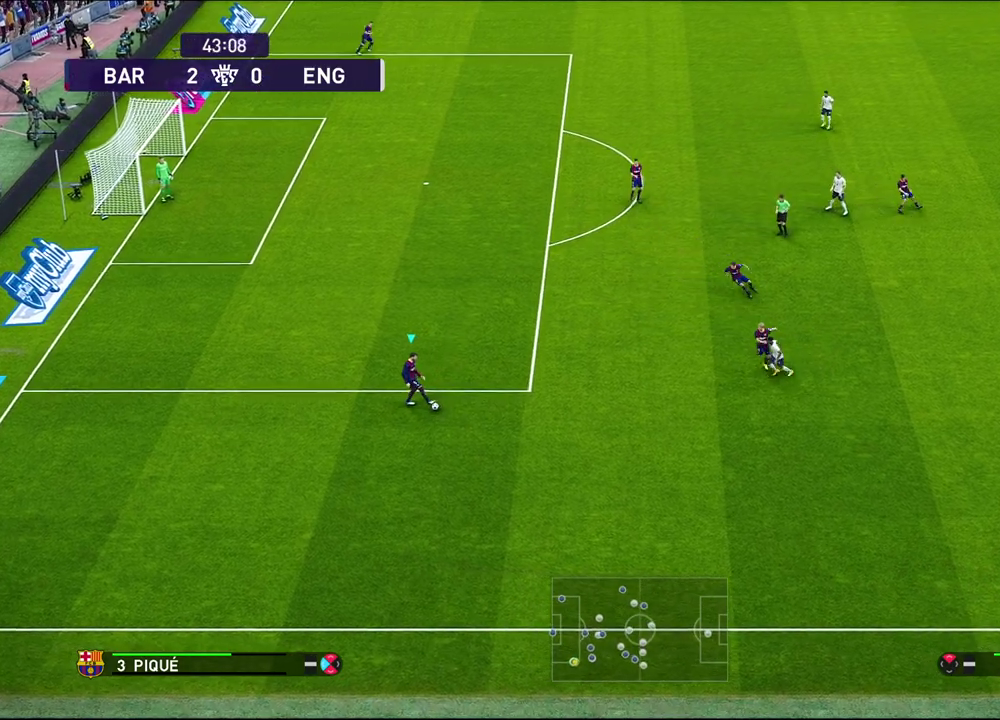
{"dt_ms": 700, "buttons": [], "left_stick": "center", "right_stick": "center", "events": []}